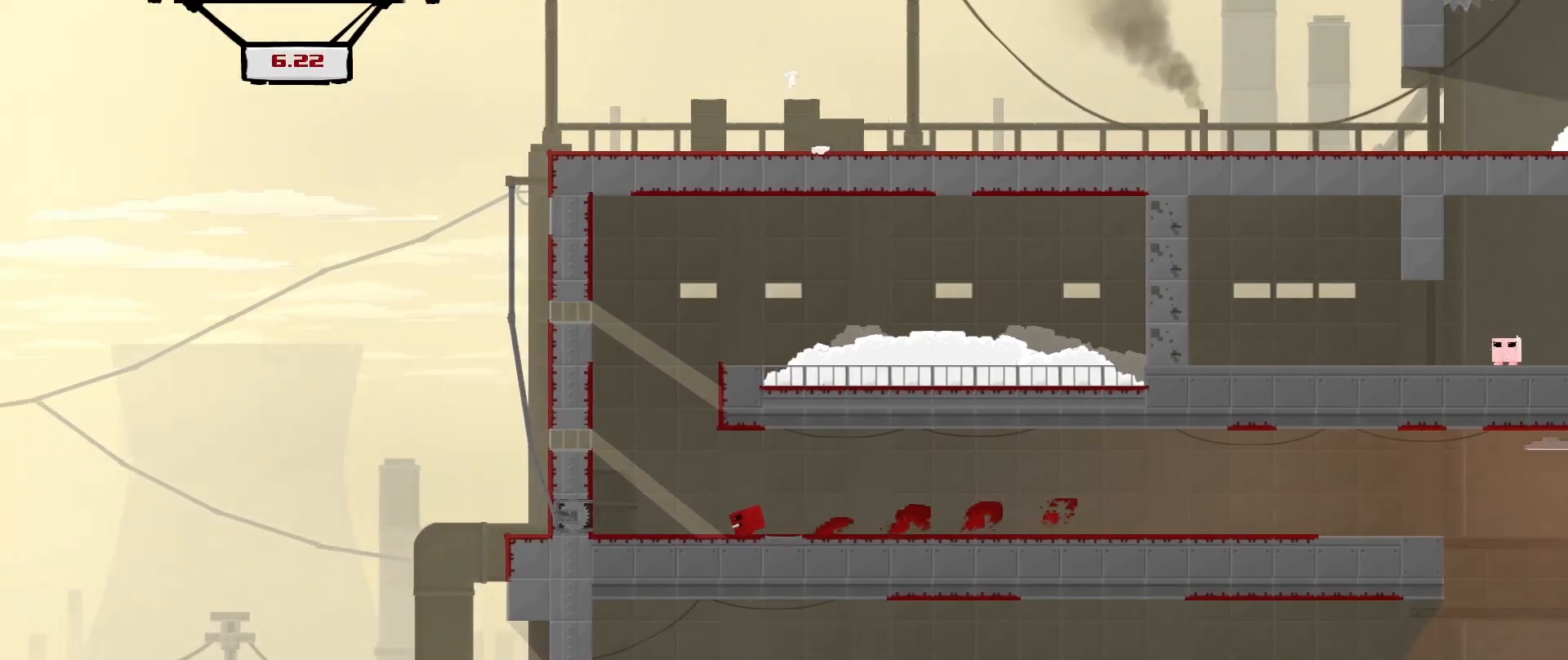
Gameplay with a controller (Xbox layout); each line is a JSON object with the inputs held at the frame after it. "events" lists button and stick changes between this image and that frame as [ms after this image, input, new state], when the widget could be followed in between. Not read: right_stick.
{"buttons": ["A", "R2"], "left_stick": "up-right", "events": [[42, "A", "down"], [375, "A", "up"], [458, "A", "down"], [458, "left_stick", "up-right"]]}
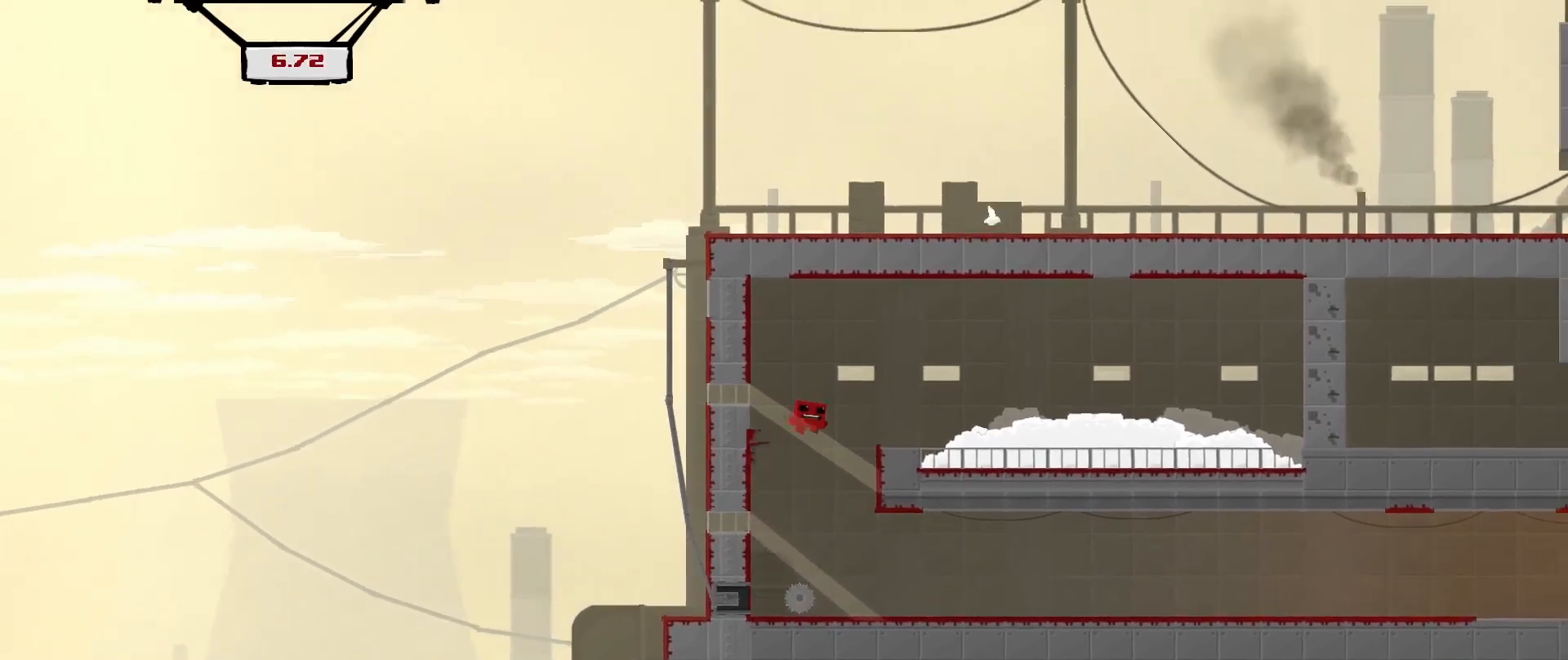
{"buttons": ["A", "R2"], "left_stick": "right", "events": [[42, "left_stick", "right"]]}
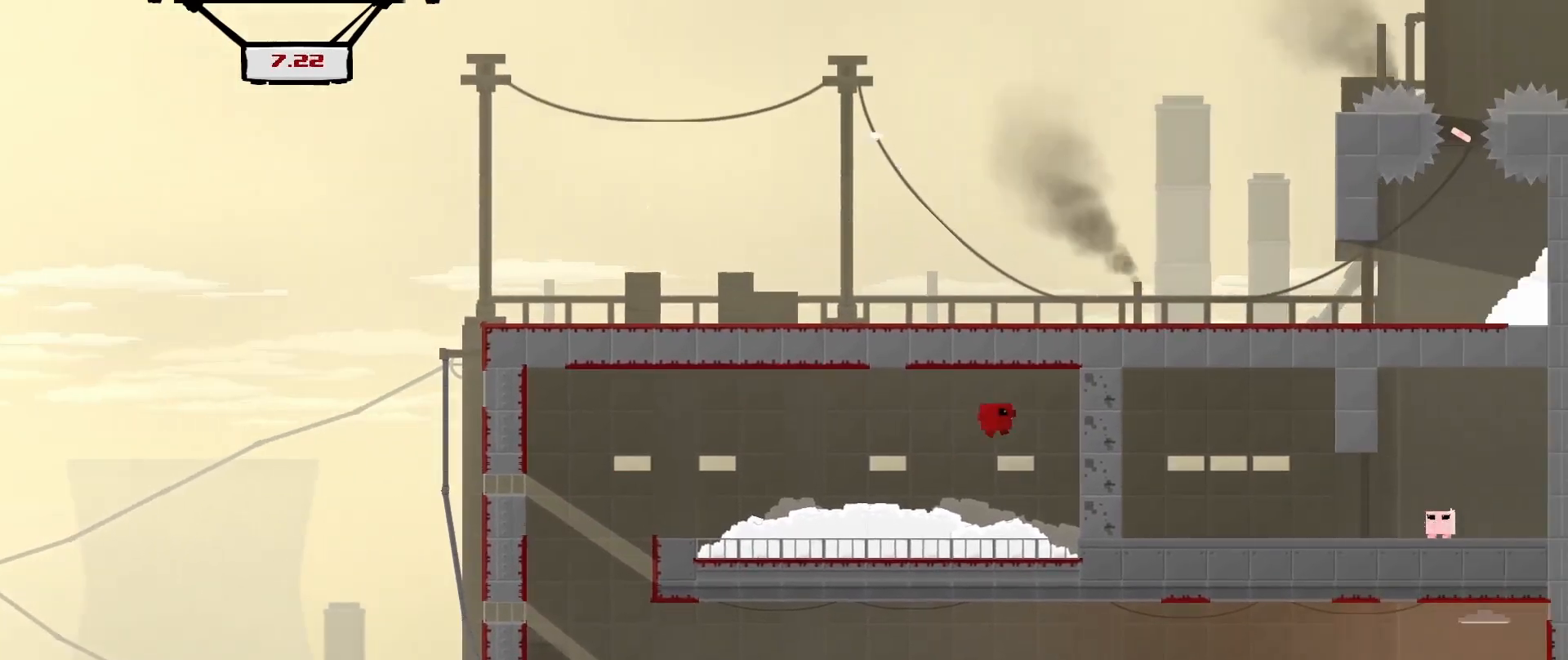
{"buttons": ["A", "R2"], "left_stick": "right", "events": [[125, "A", "up"], [250, "A", "down"]]}
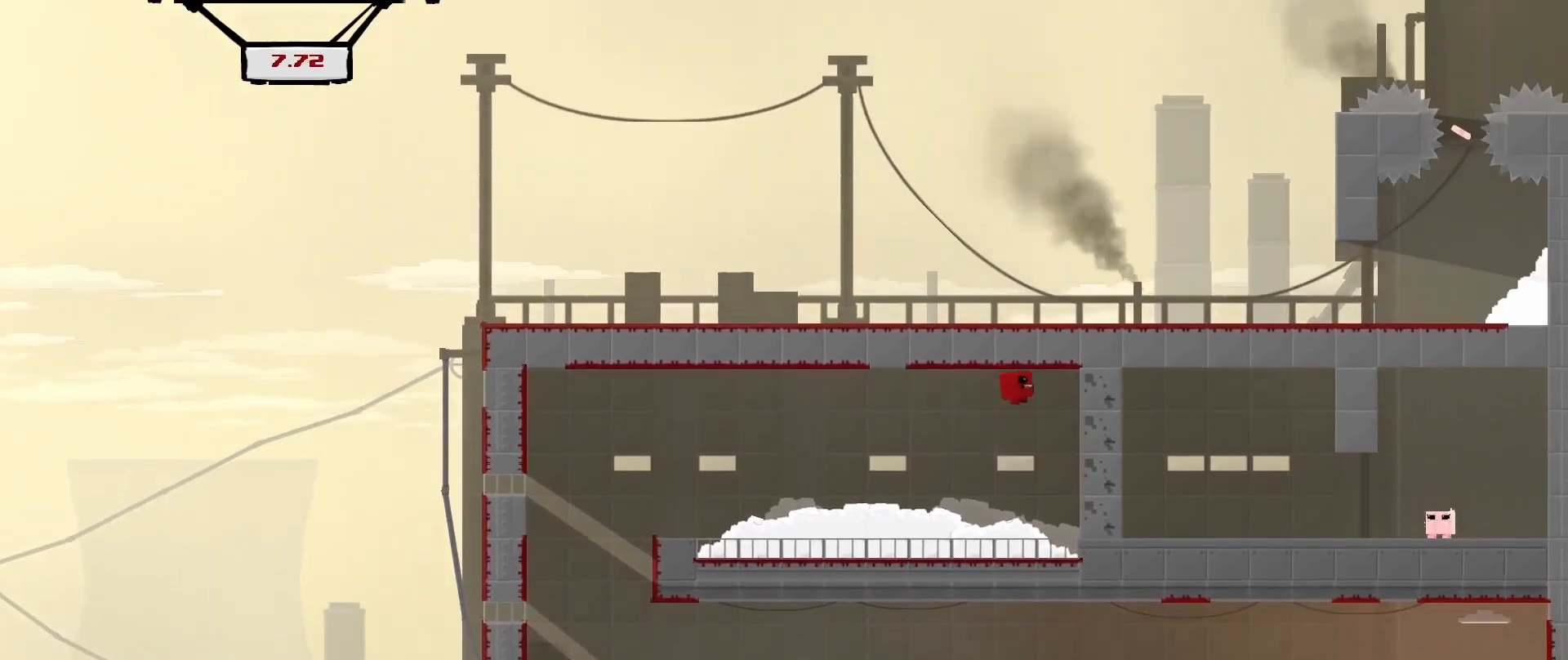
{"buttons": ["A", "R2"], "left_stick": "right", "events": [[125, "A", "up"], [292, "A", "down"]]}
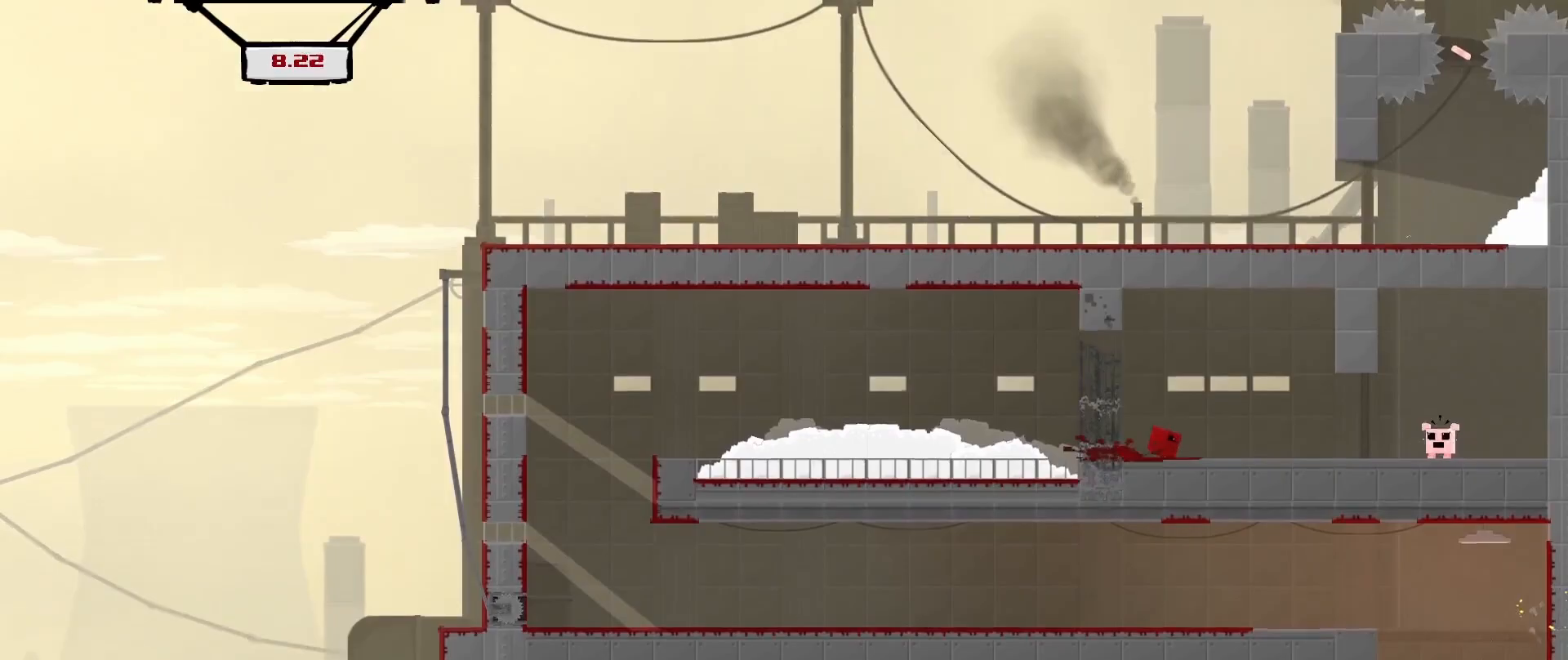
{"buttons": ["R2"], "left_stick": "up-right", "events": [[125, "A", "up"], [500, "left_stick", "up-right"]]}
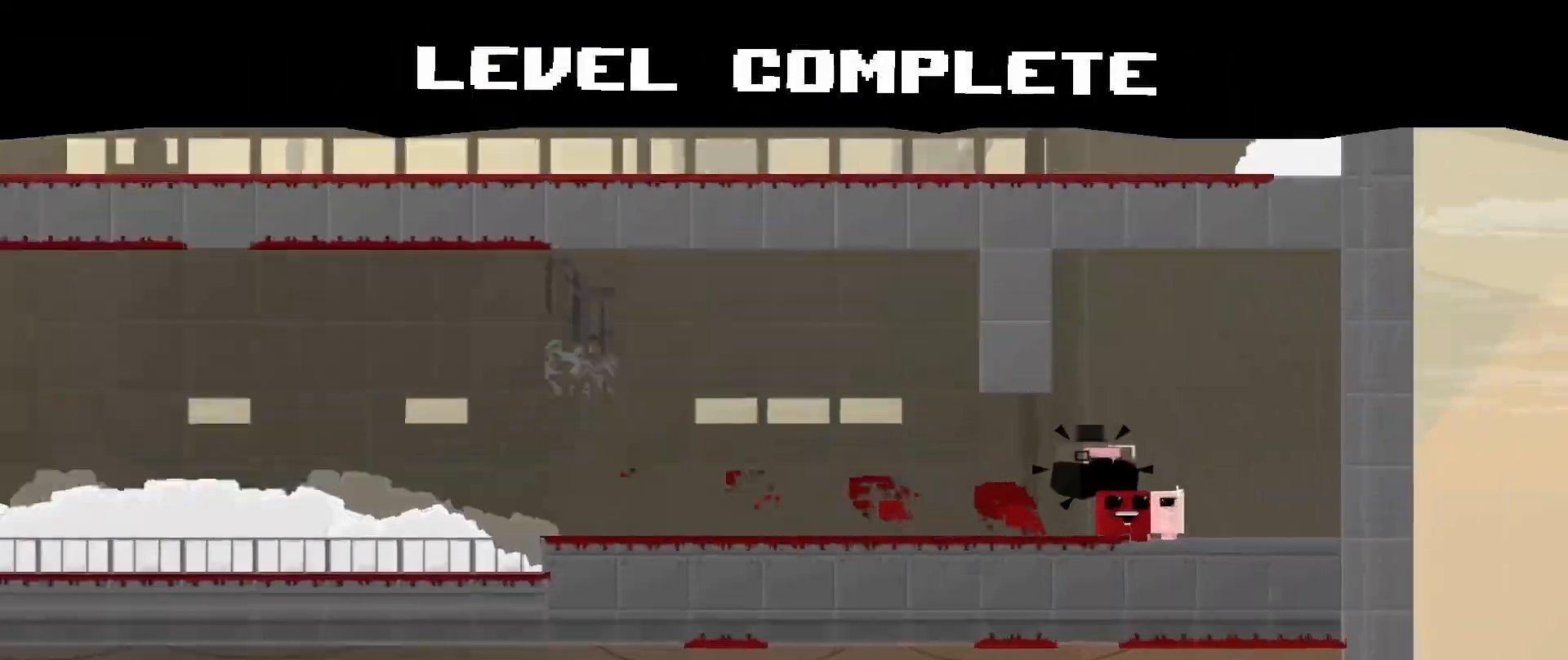
{"buttons": [], "left_stick": "center", "events": [[83, "A", "down"], [125, "R2", "up"], [125, "left_stick", "center"], [167, "A", "up"], [375, "A", "down"], [458, "A", "up"]]}
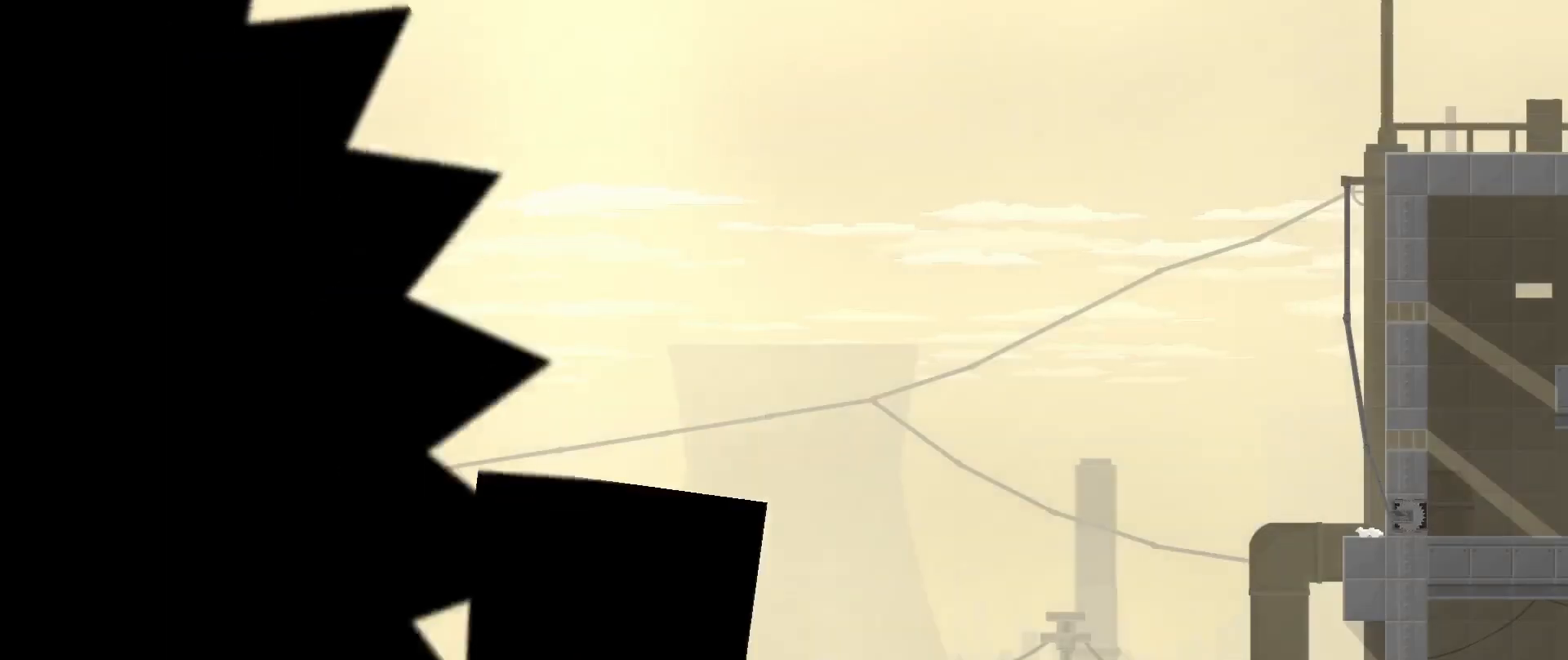
{"buttons": [], "left_stick": "center", "events": []}
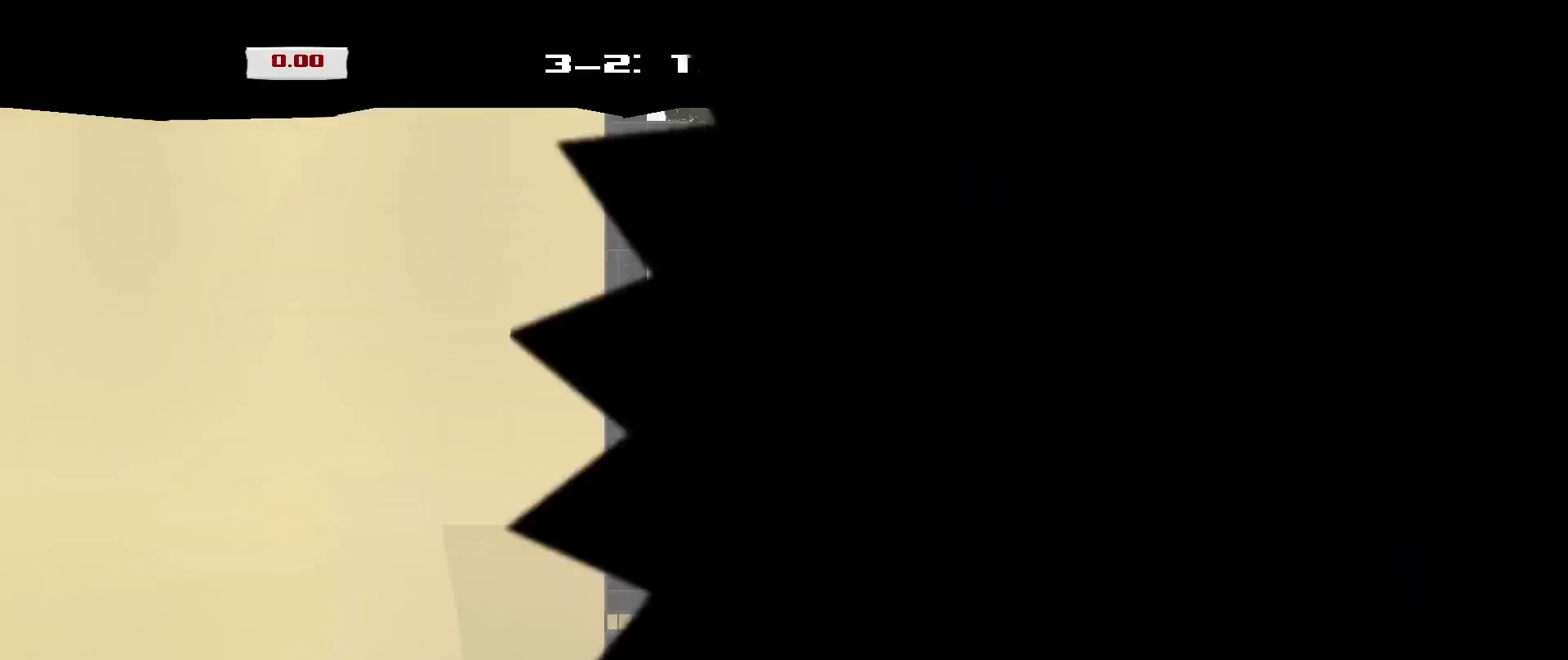
{"buttons": [], "left_stick": "center", "events": [[250, "R2", "down"], [375, "R2", "up"]]}
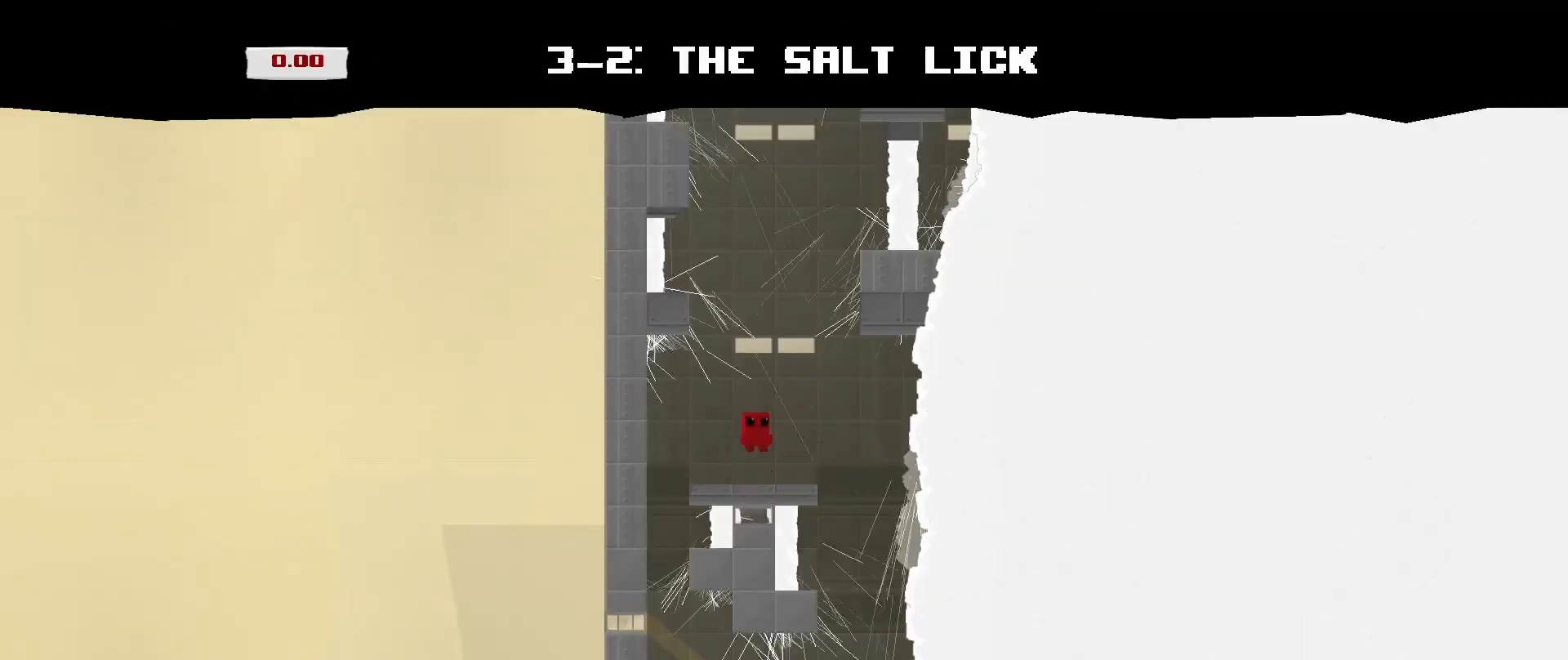
{"buttons": [], "left_stick": "center", "events": []}
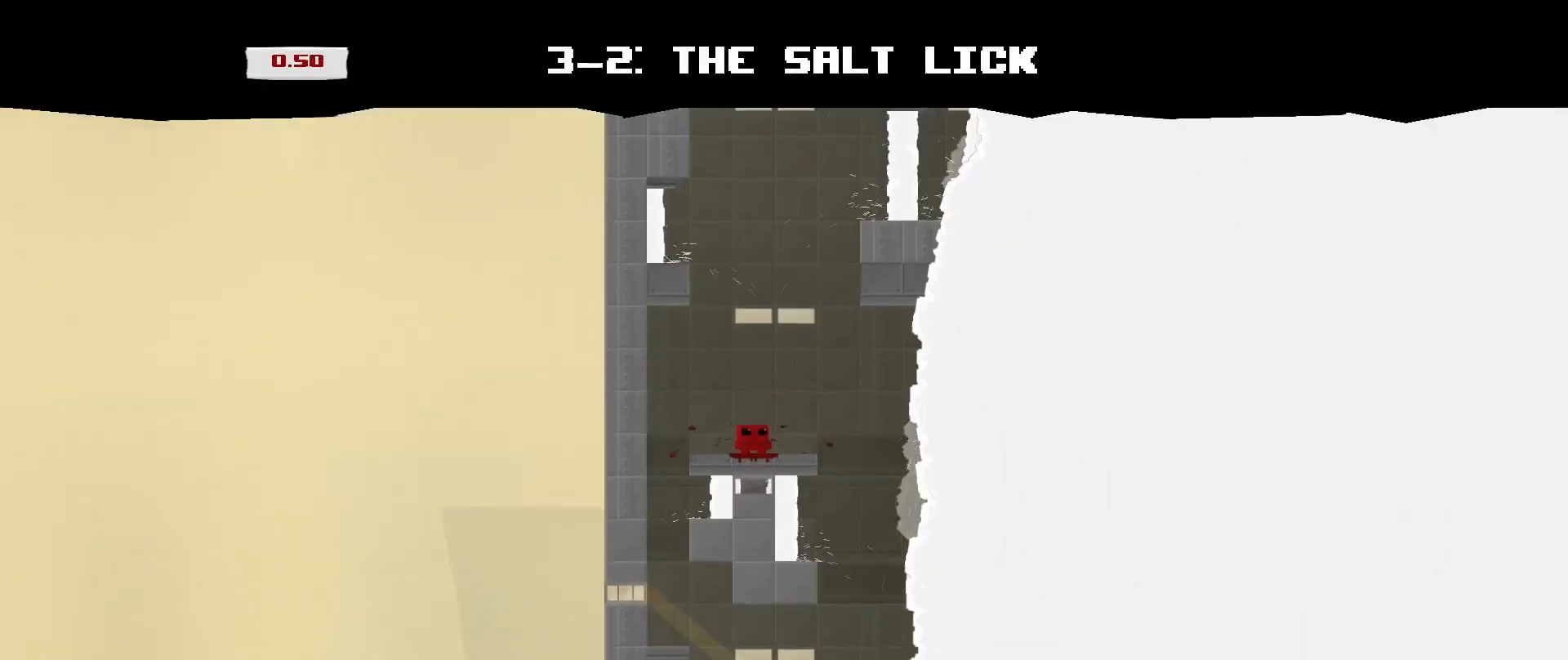
{"buttons": [], "left_stick": "center", "events": []}
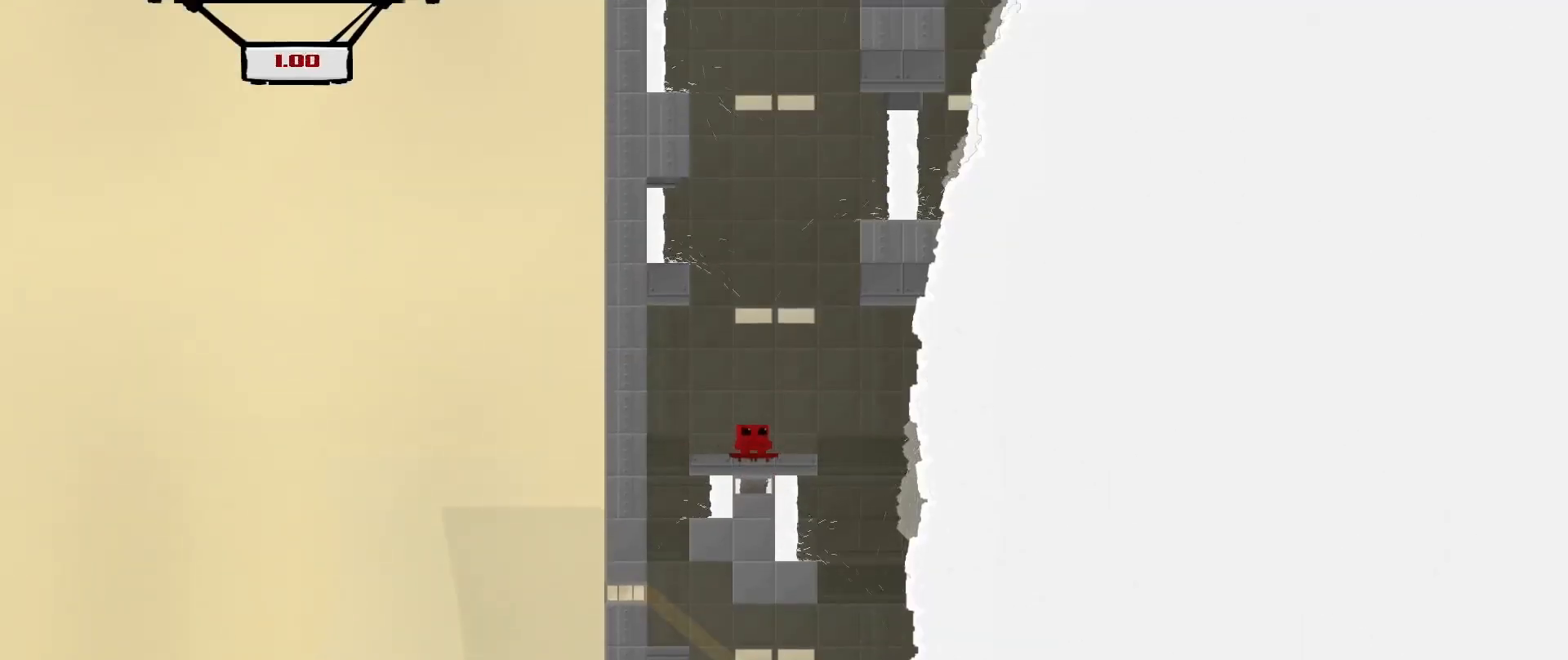
{"buttons": [], "left_stick": "left", "events": [[417, "left_stick", "left"]]}
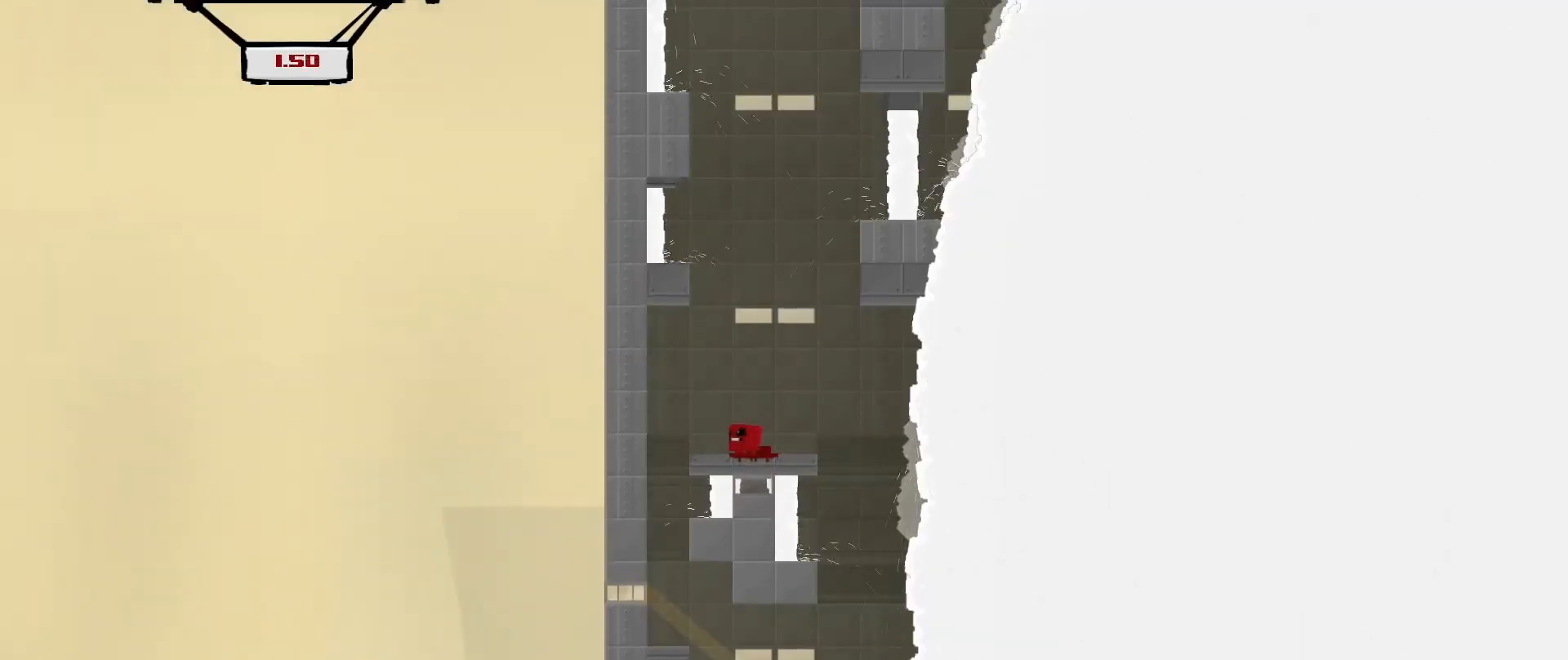
{"buttons": [], "left_stick": "center", "events": [[458, "left_stick", "center"]]}
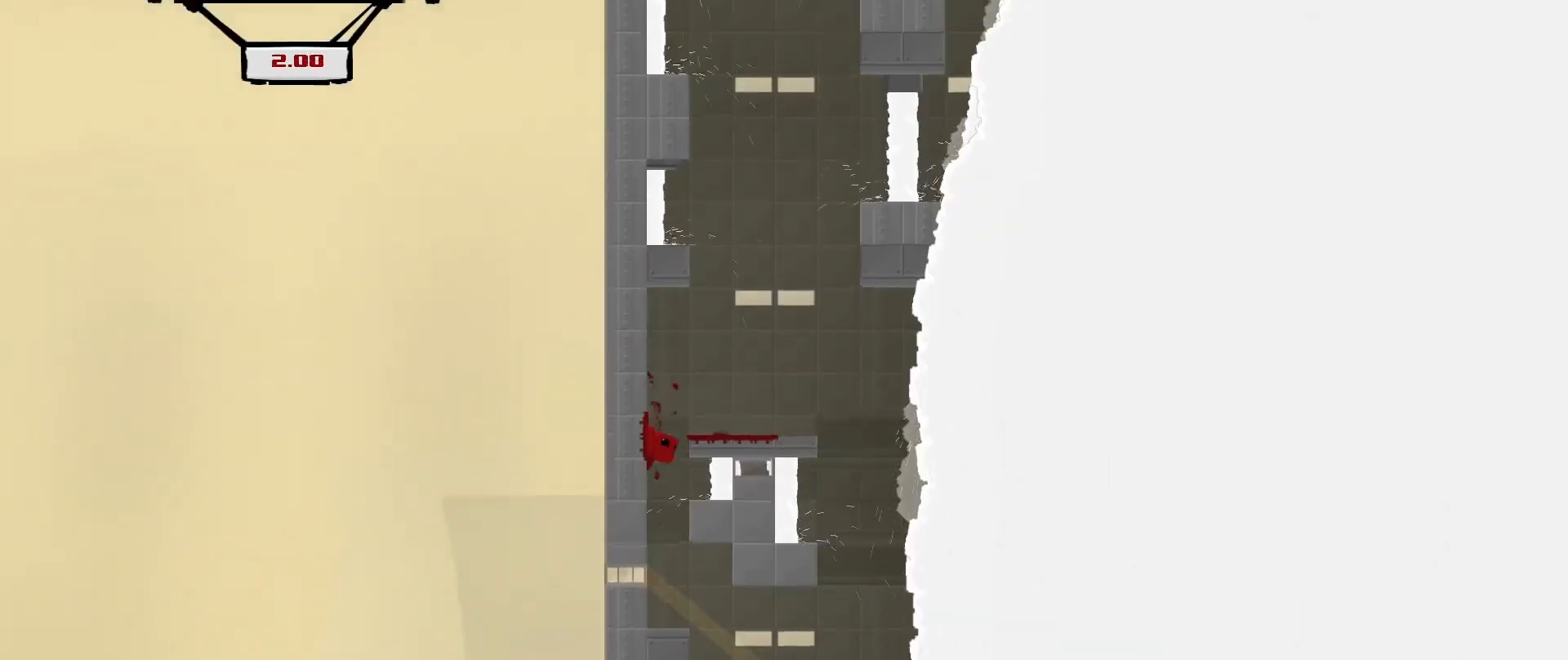
{"buttons": [], "left_stick": "center", "events": []}
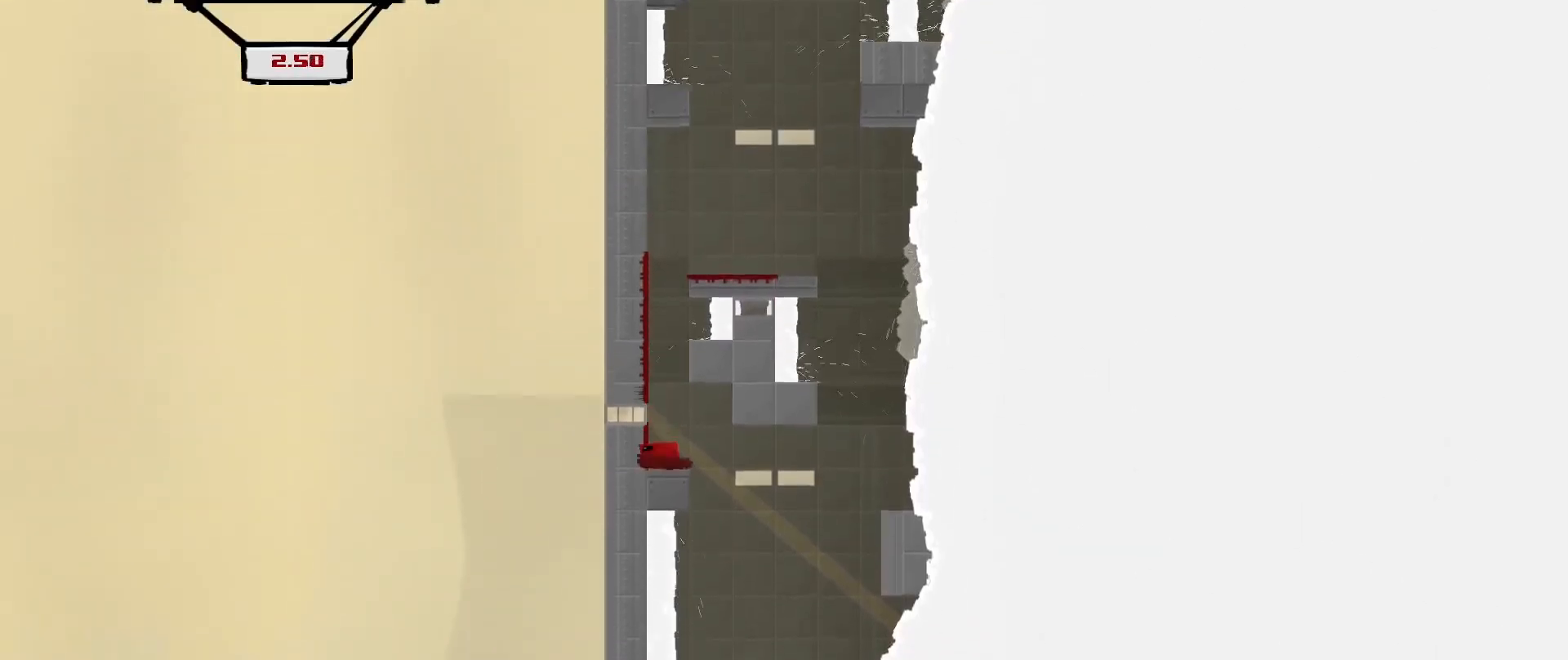
{"buttons": [], "left_stick": "center", "events": [[42, "left_stick", "right"], [417, "left_stick", "center"]]}
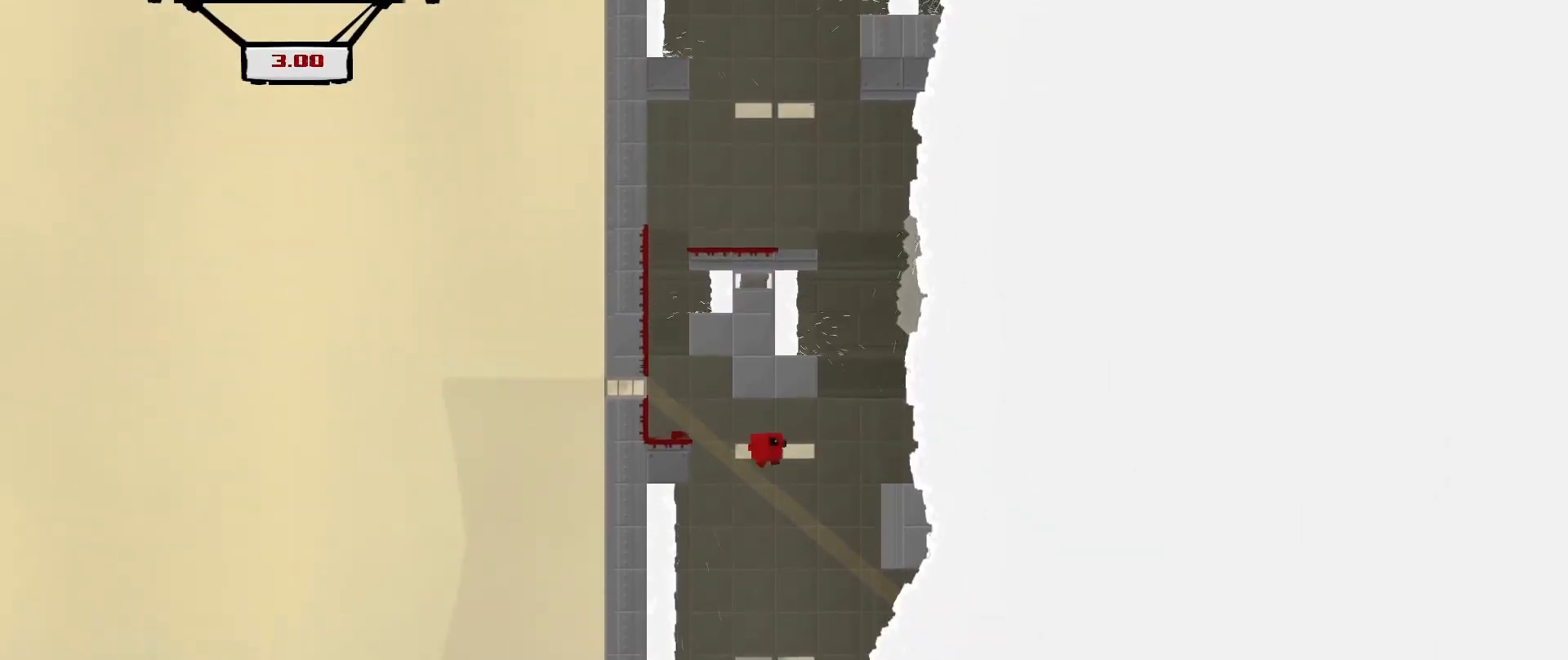
{"buttons": [], "left_stick": "left", "events": [[250, "left_stick", "up-left"], [500, "left_stick", "left"]]}
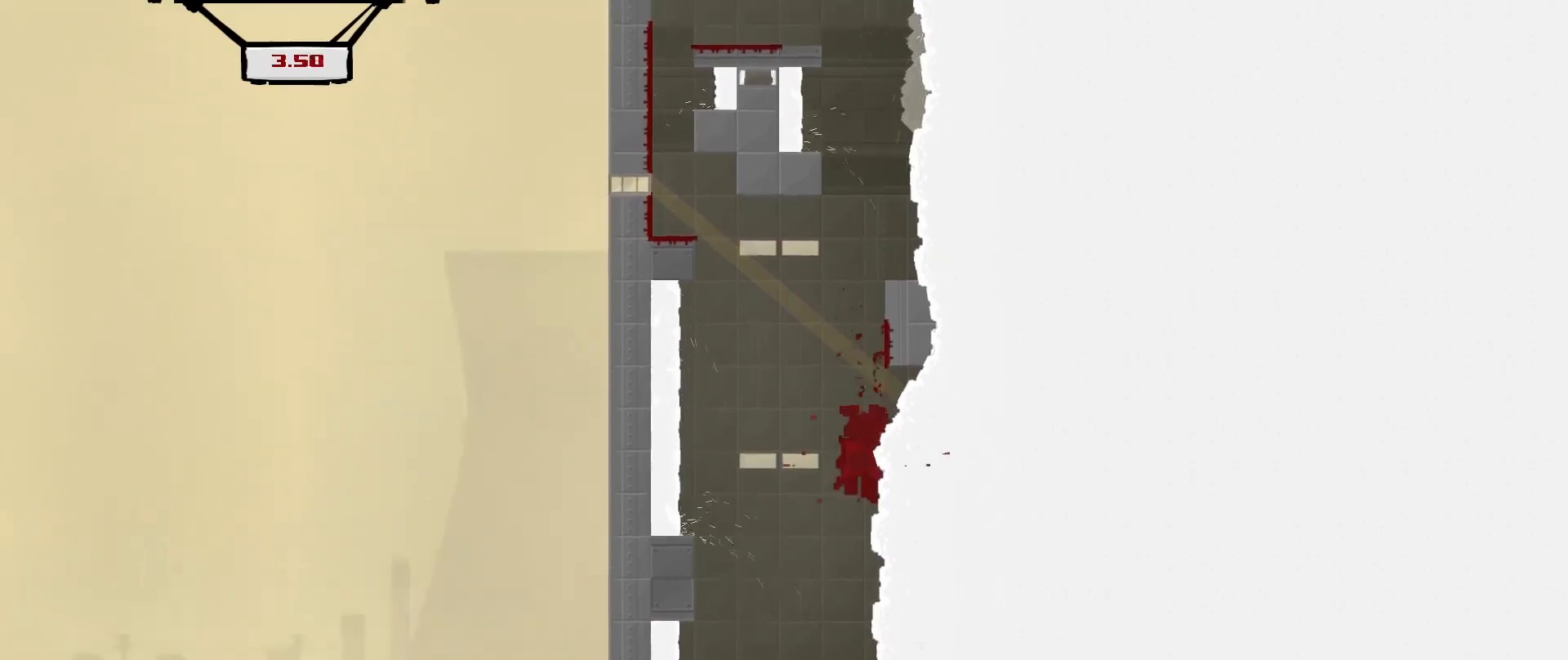
{"buttons": [], "left_stick": "center", "events": [[208, "left_stick", "center"]]}
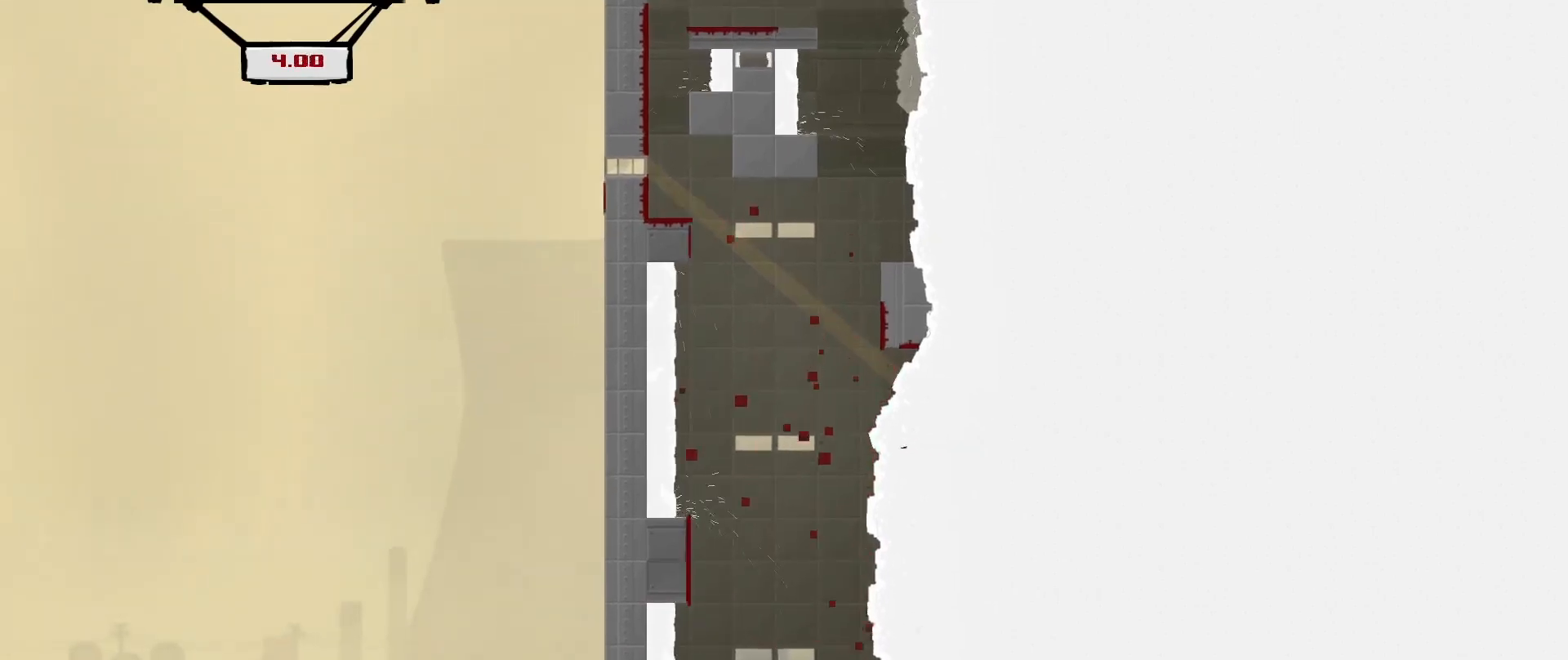
{"buttons": [], "left_stick": "center", "events": []}
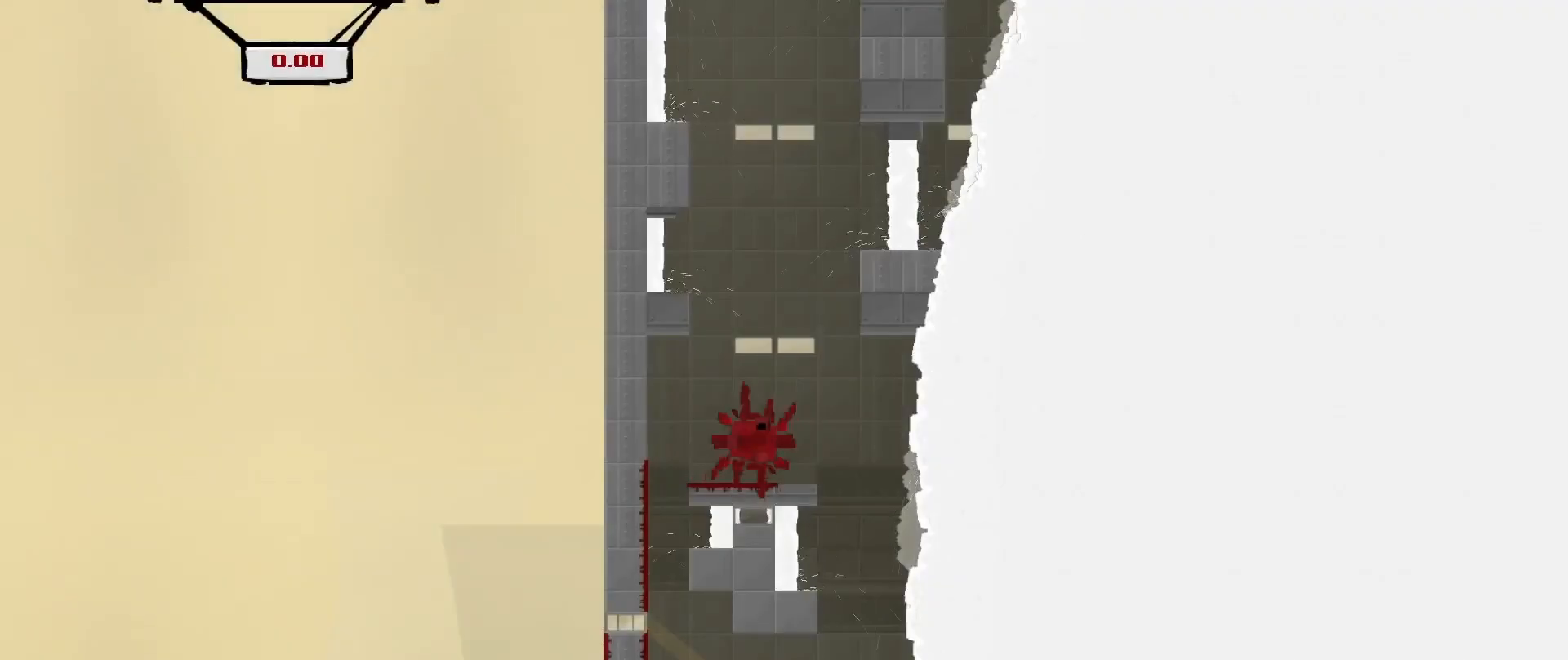
{"buttons": [], "left_stick": "left", "events": [[417, "left_stick", "left"]]}
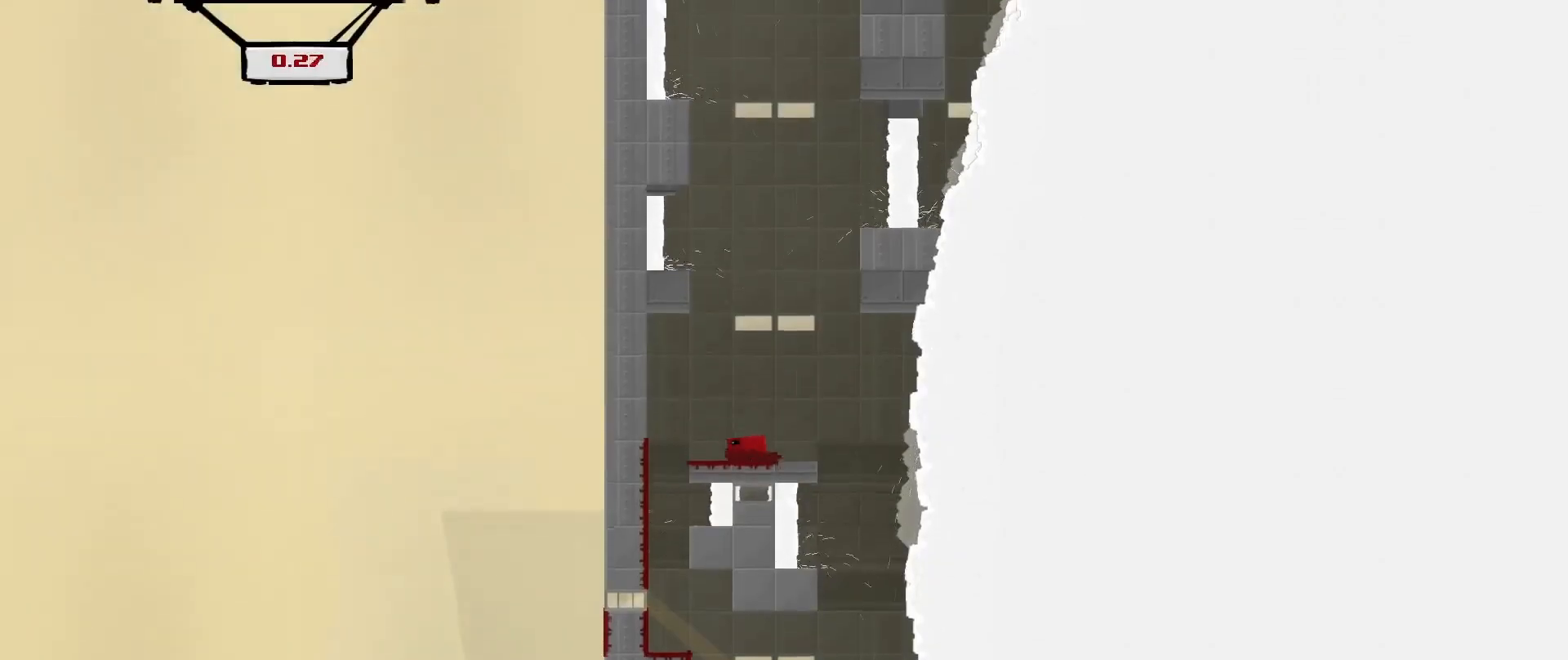
{"buttons": [], "left_stick": "center", "events": [[375, "left_stick", "center"]]}
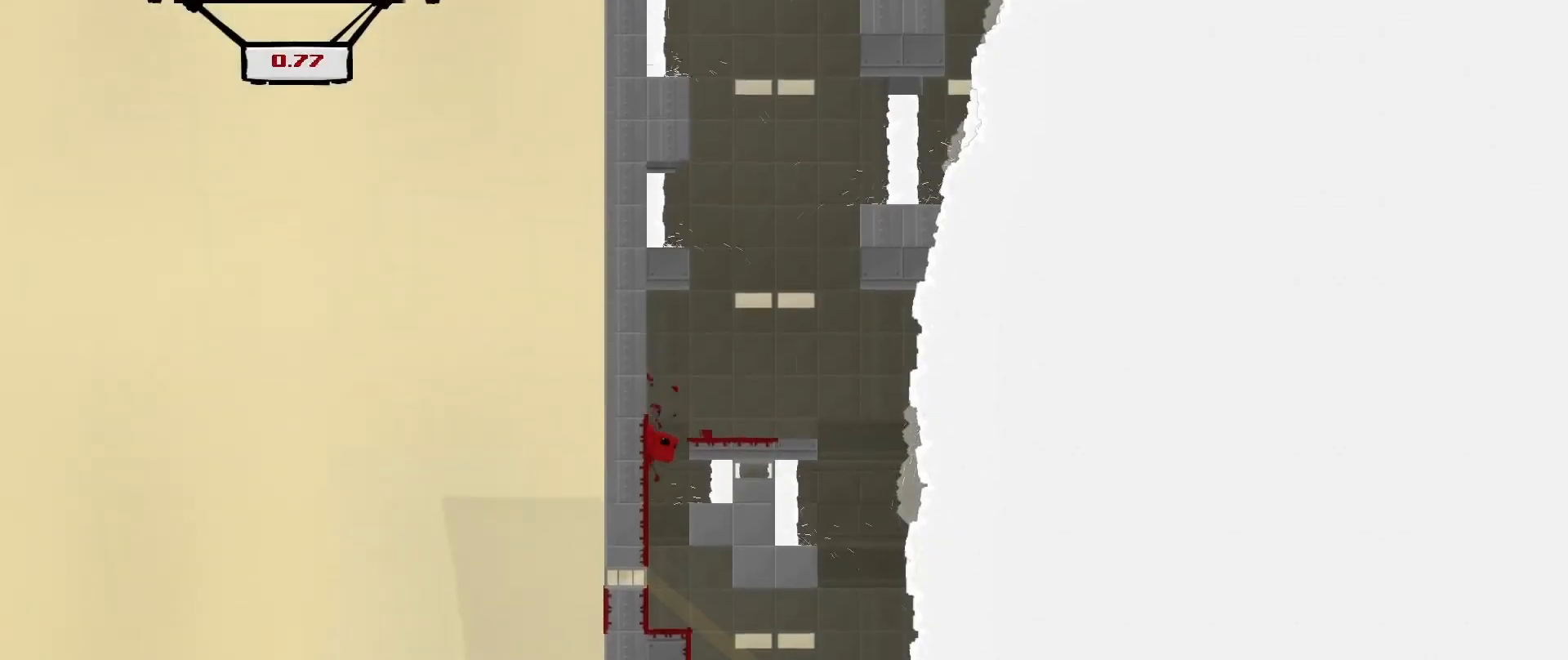
{"buttons": [], "left_stick": "center", "events": []}
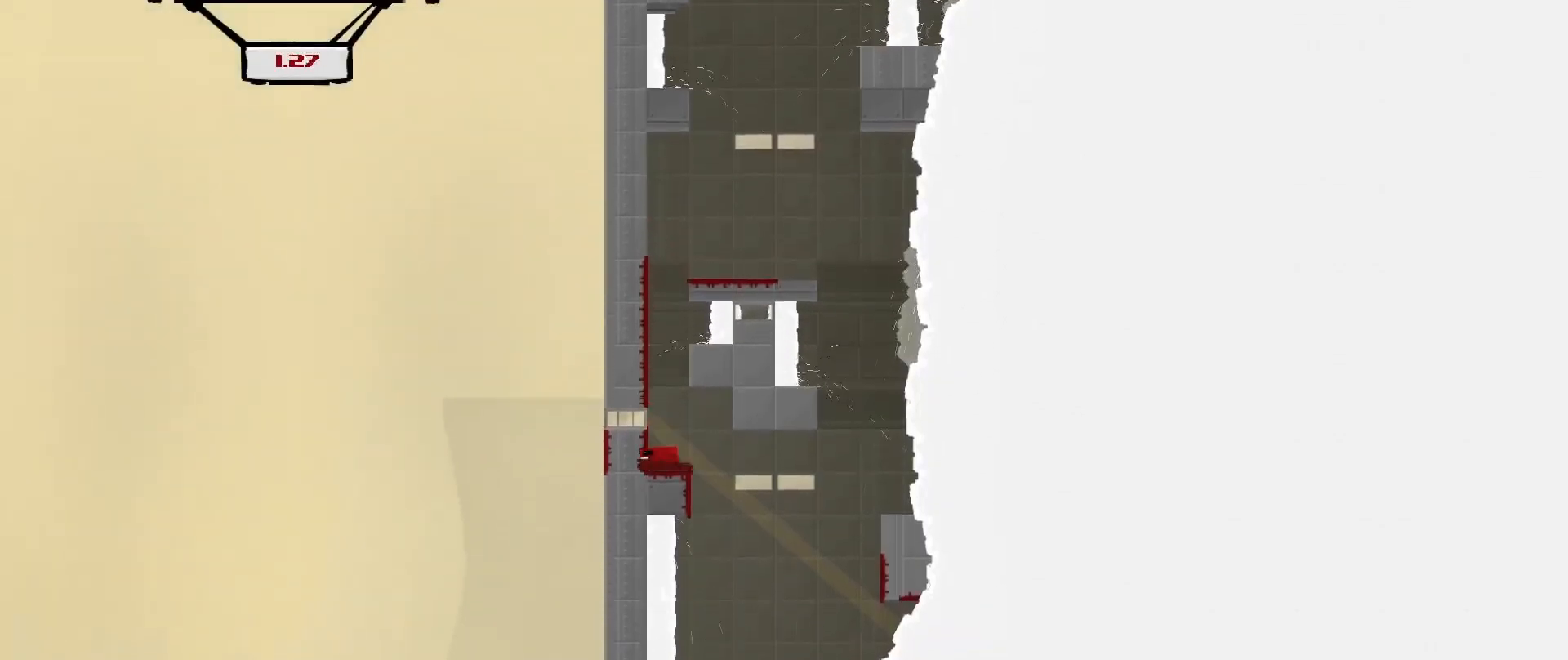
{"buttons": [], "left_stick": "center", "events": [[167, "left_stick", "right"], [375, "left_stick", "center"]]}
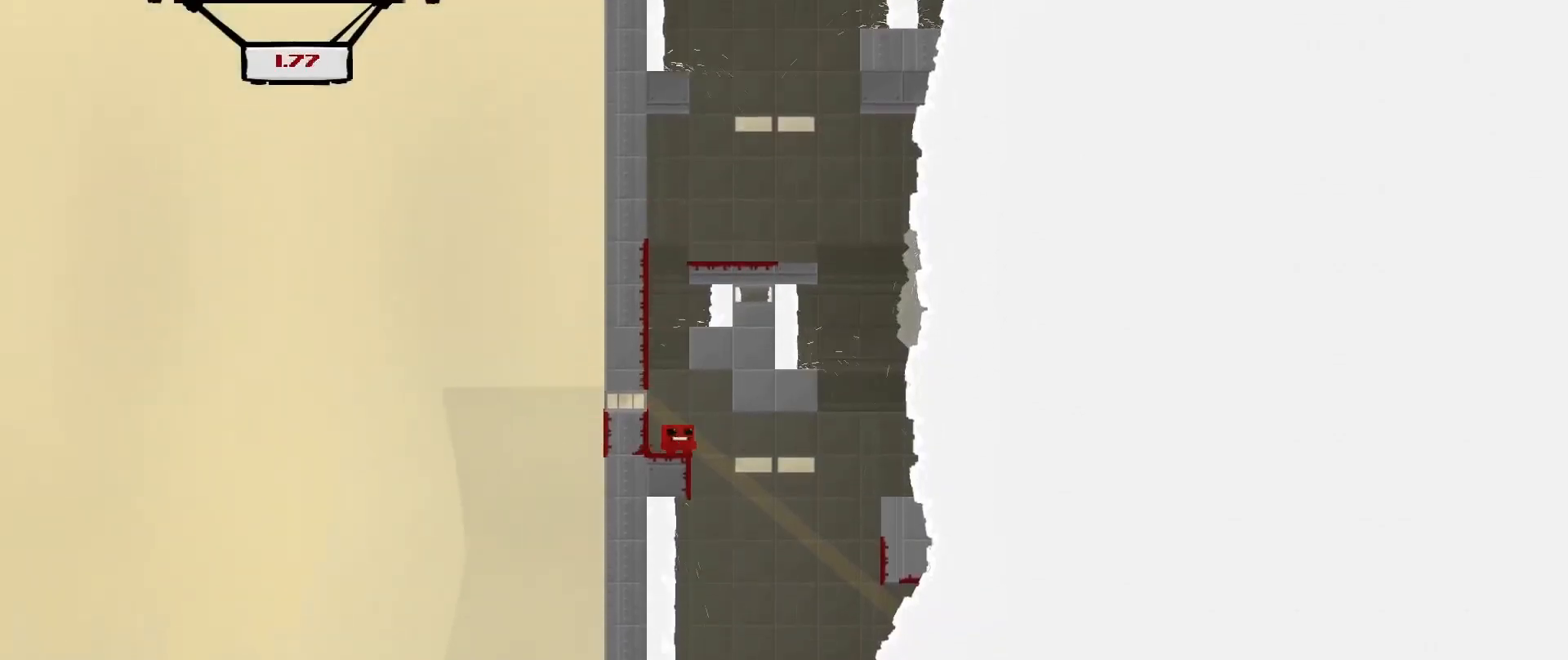
{"buttons": [], "left_stick": "center", "events": [[83, "left_stick", "right"], [250, "left_stick", "center"]]}
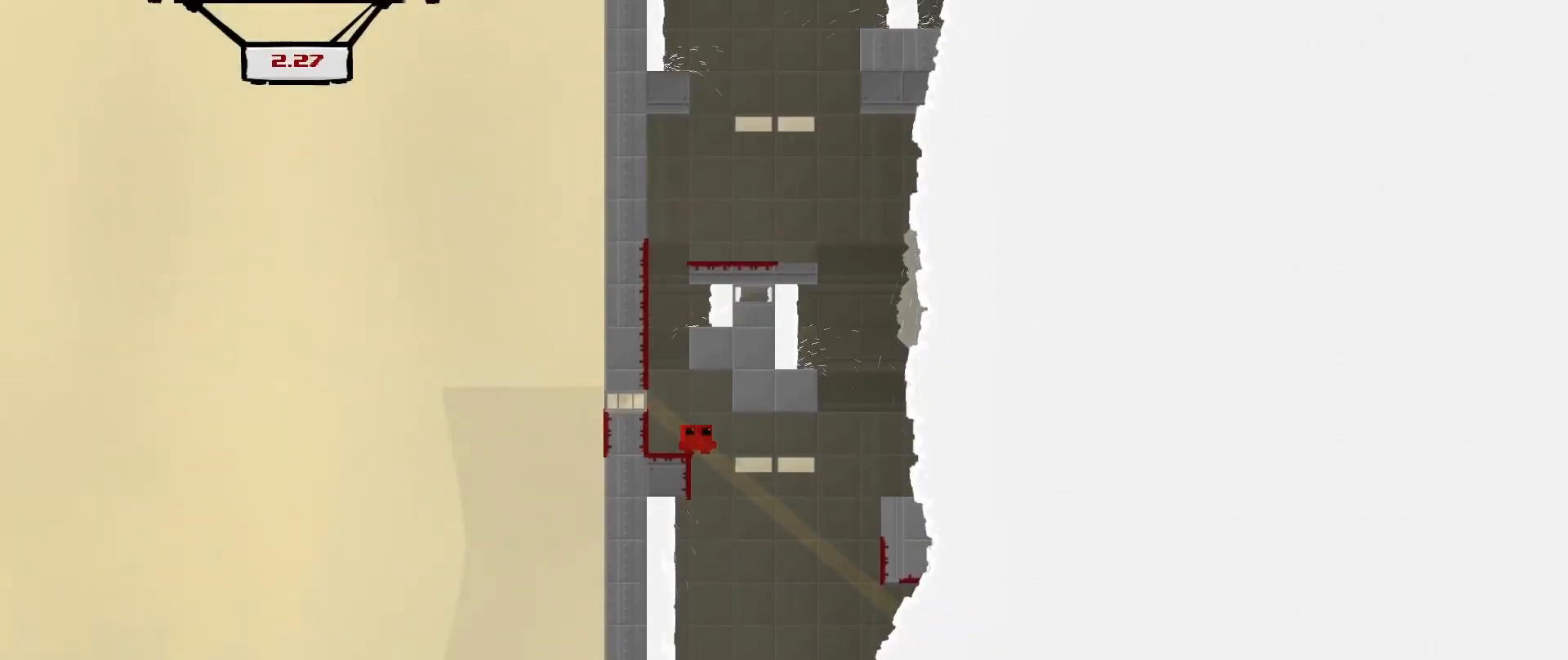
{"buttons": [], "left_stick": "center", "events": [[42, "left_stick", "right"], [167, "left_stick", "center"]]}
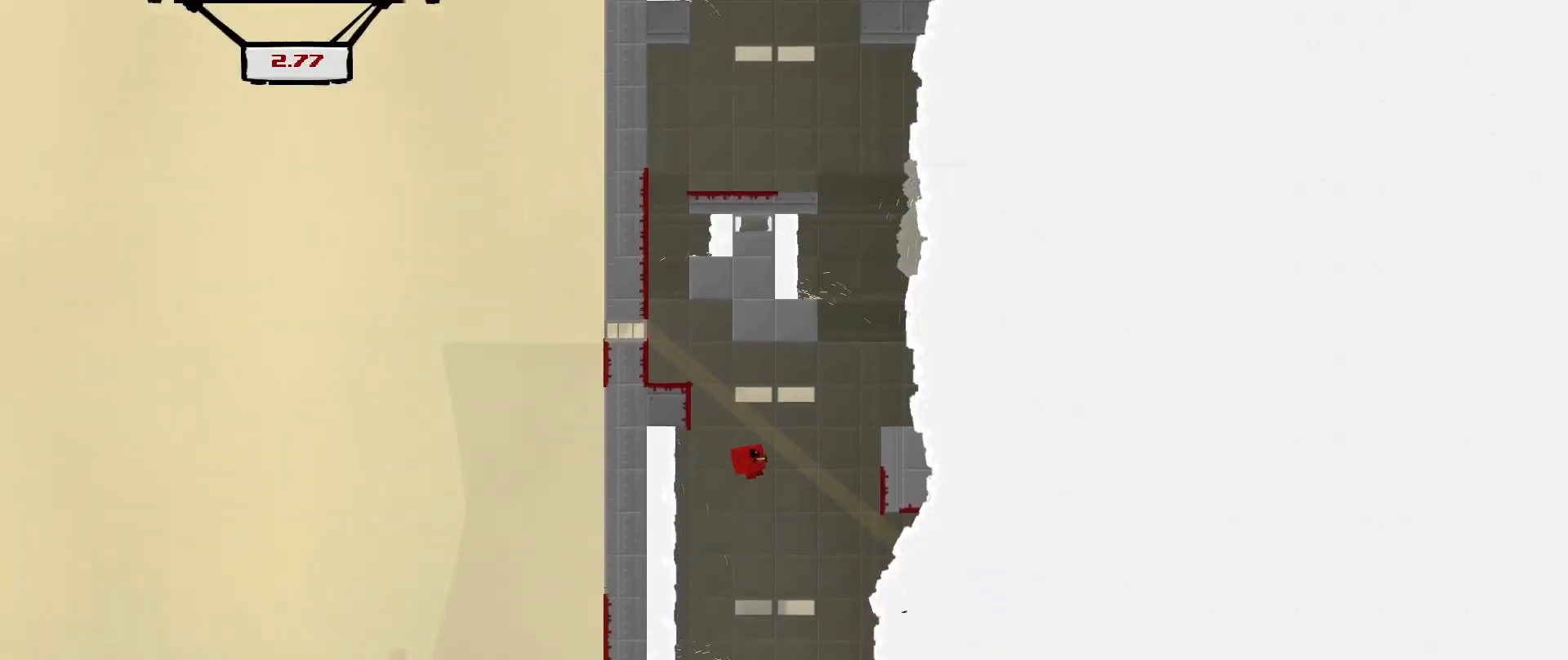
{"buttons": [], "left_stick": "left", "events": [[500, "left_stick", "left"]]}
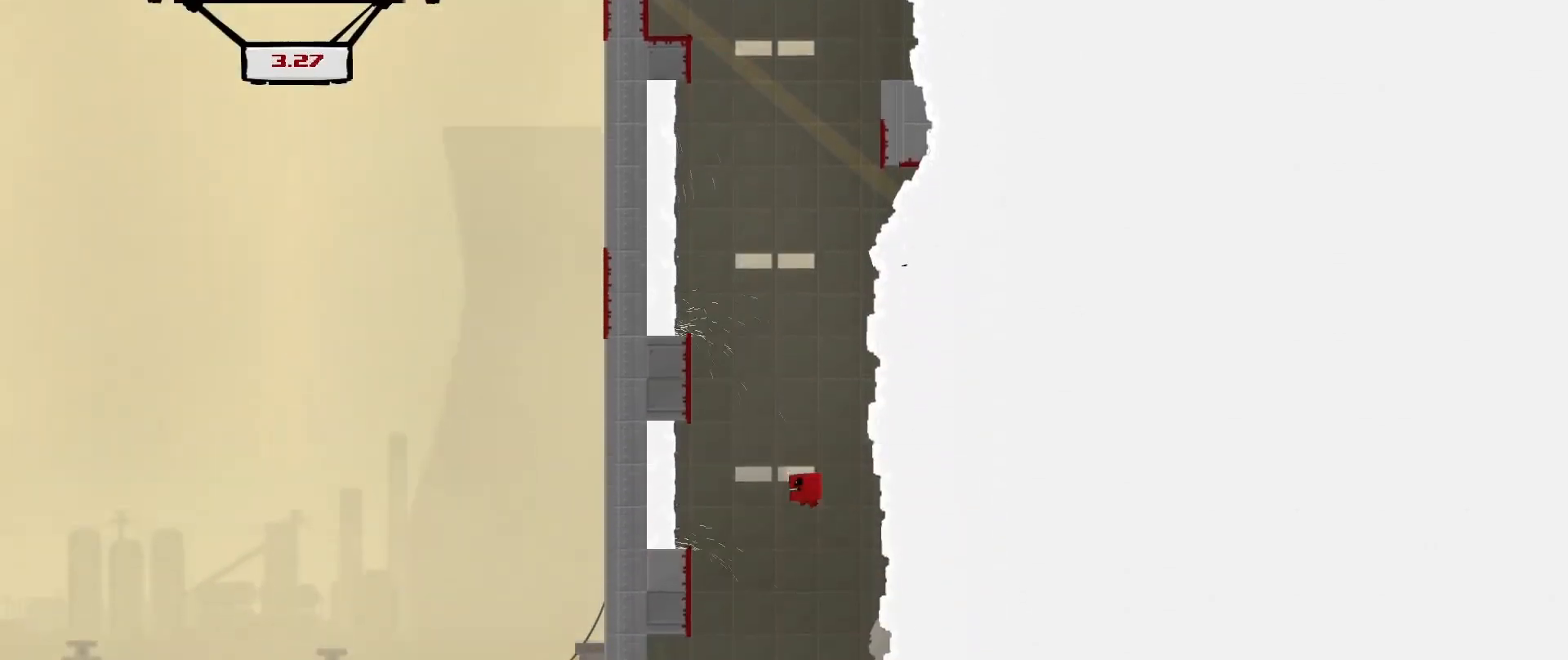
{"buttons": [], "left_stick": "center", "events": [[167, "left_stick", "center"]]}
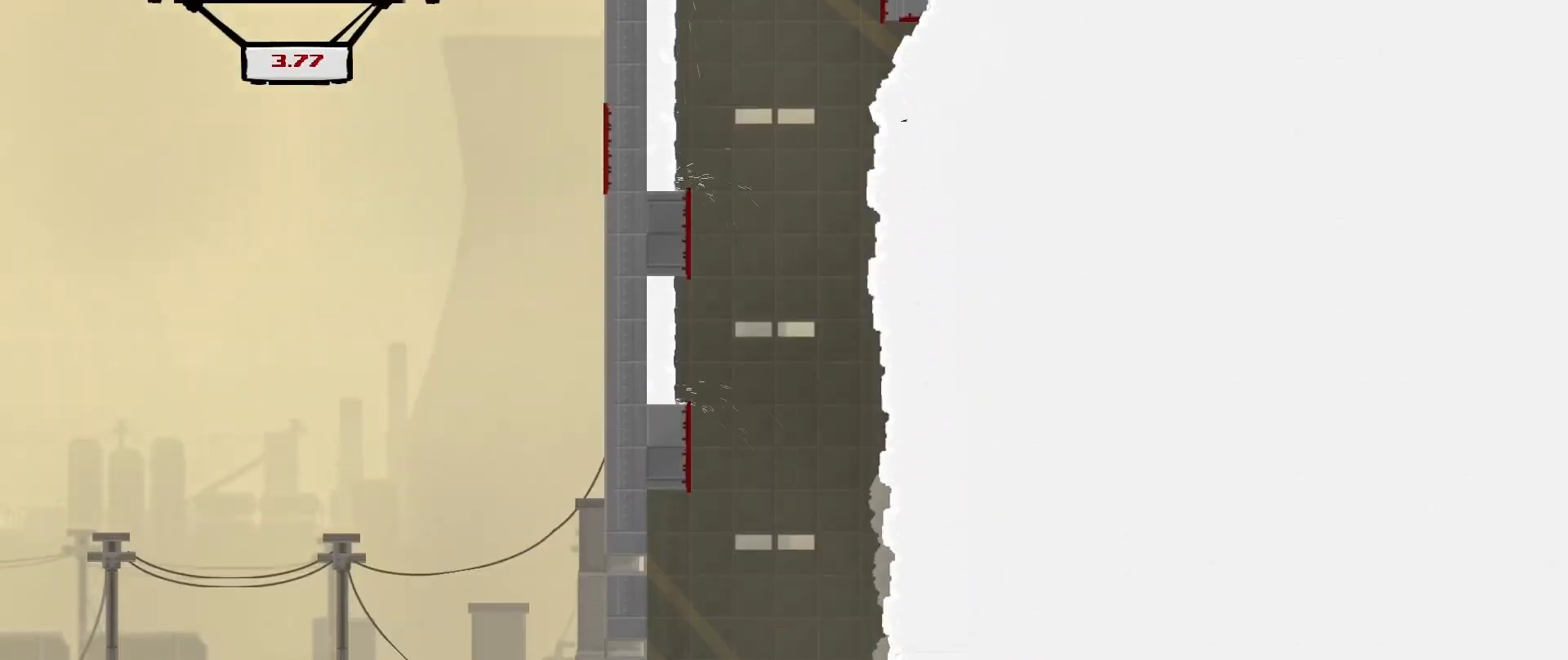
{"buttons": [], "left_stick": "up-left", "events": [[125, "left_stick", "up-left"]]}
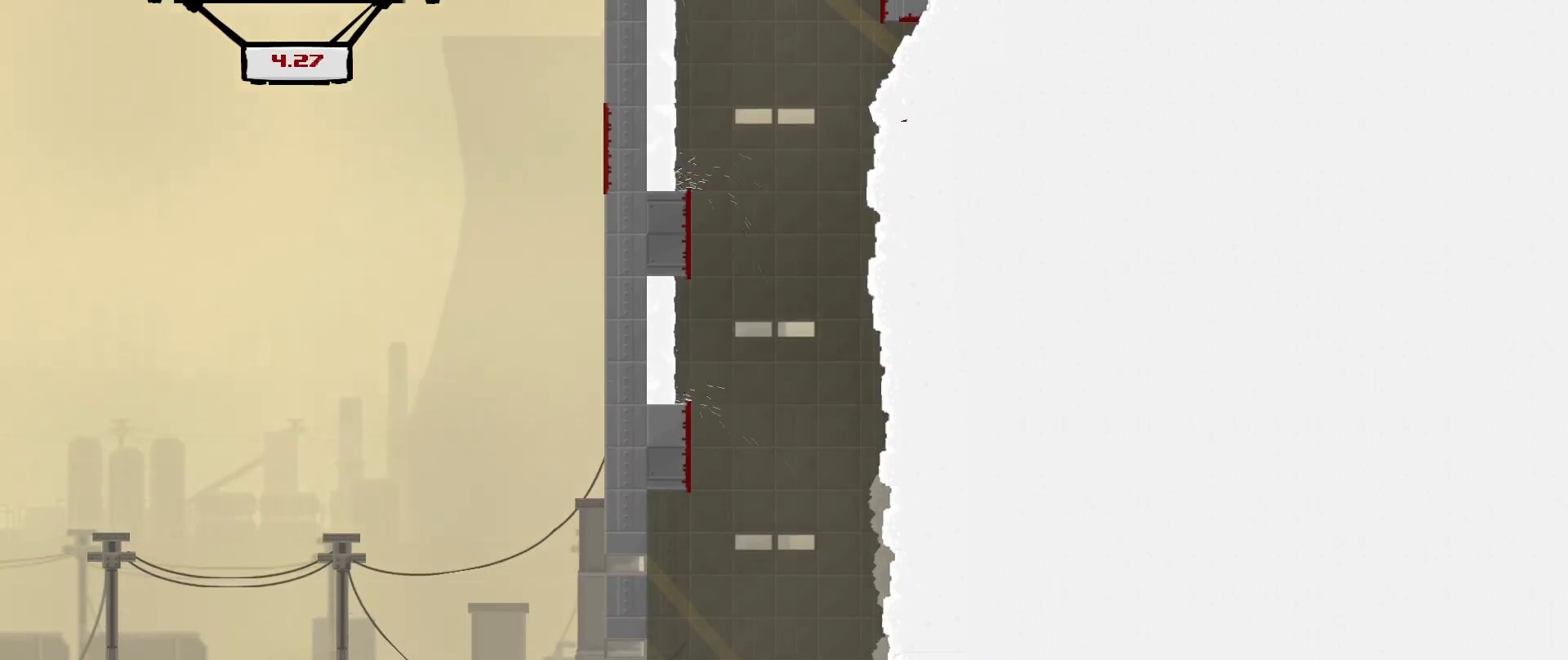
{"buttons": ["A"], "left_stick": "left", "events": [[125, "left_stick", "center"], [208, "A", "down"], [458, "left_stick", "left"]]}
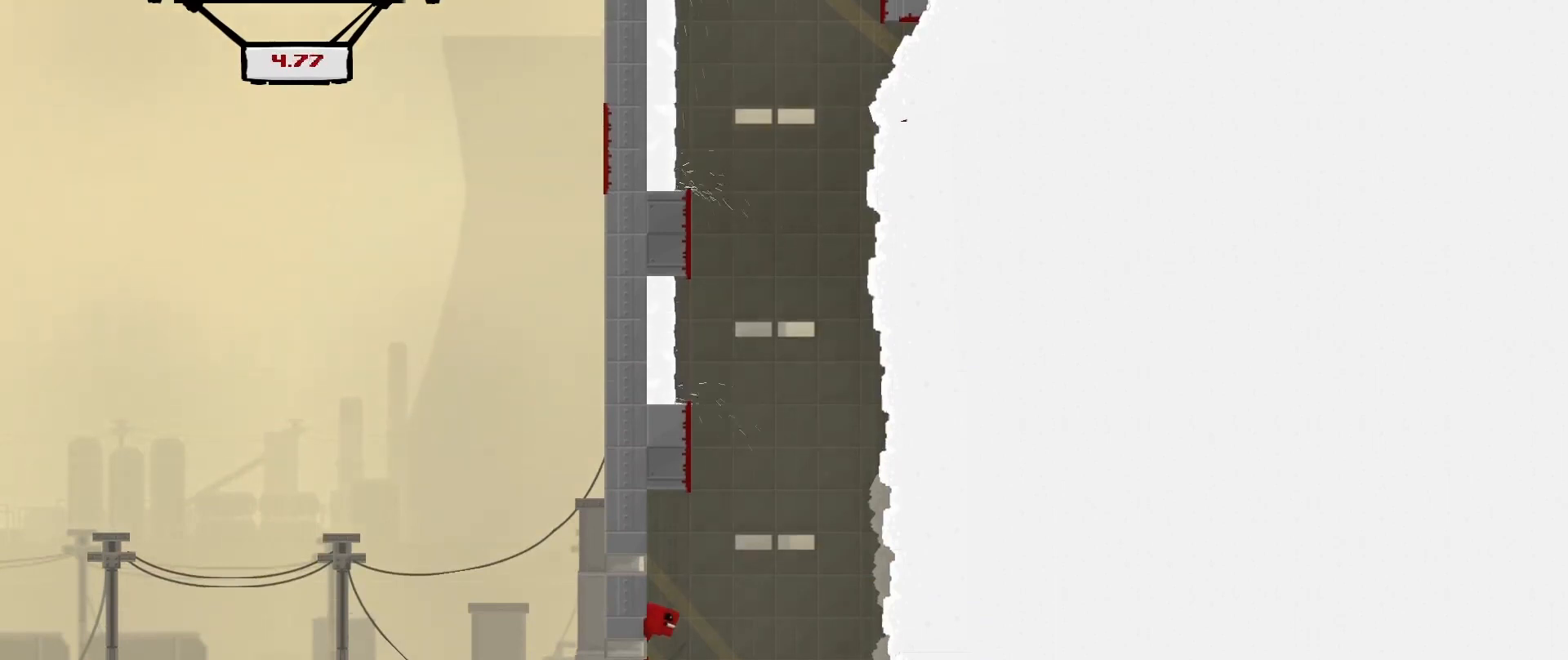
{"buttons": ["A"], "left_stick": "up-left", "events": [[83, "A", "up"], [208, "left_stick", "center"], [250, "A", "down"], [500, "left_stick", "up-left"]]}
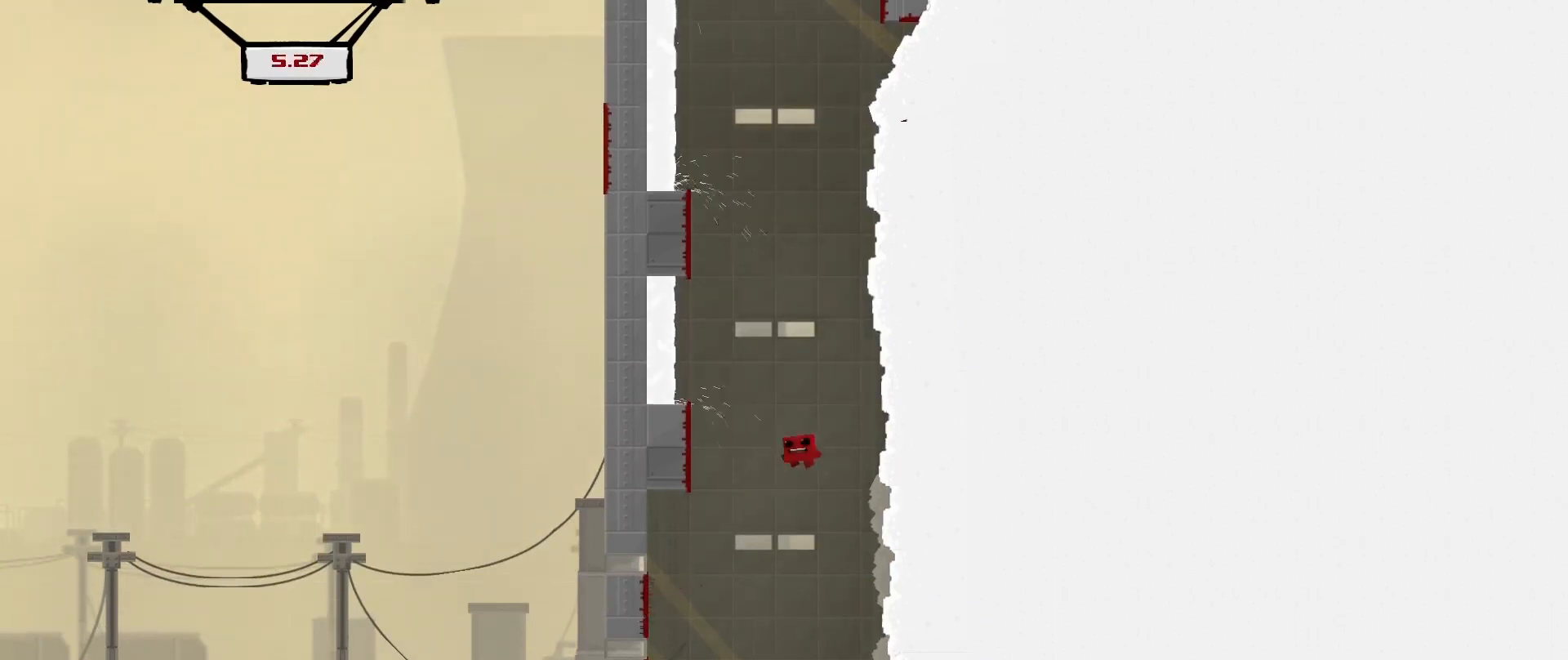
{"buttons": ["A", "L3"], "left_stick": "left", "events": [[42, "L3", "down"], [42, "left_stick", "left"]]}
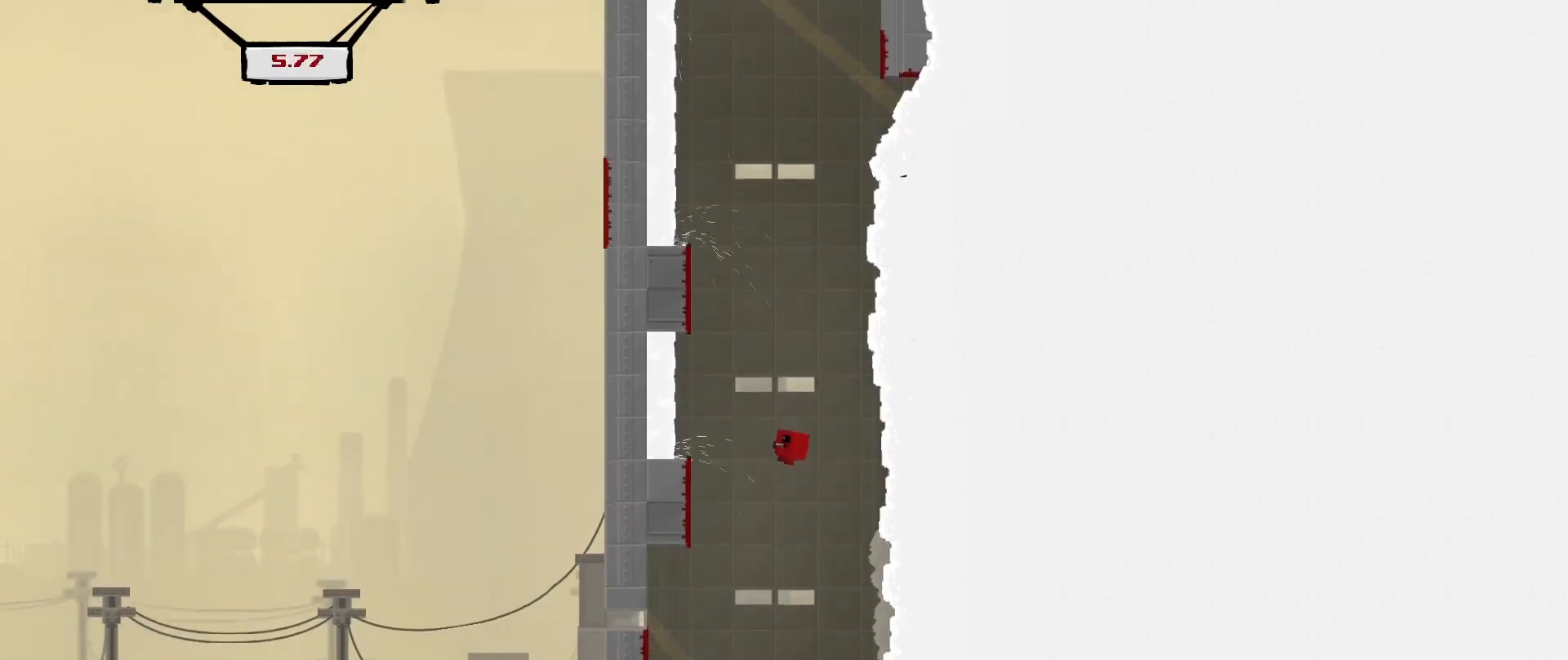
{"buttons": ["A"], "left_stick": "up-left", "events": [[208, "A", "up"], [333, "A", "down"], [417, "left_stick", "up-left"], [458, "L3", "up"]]}
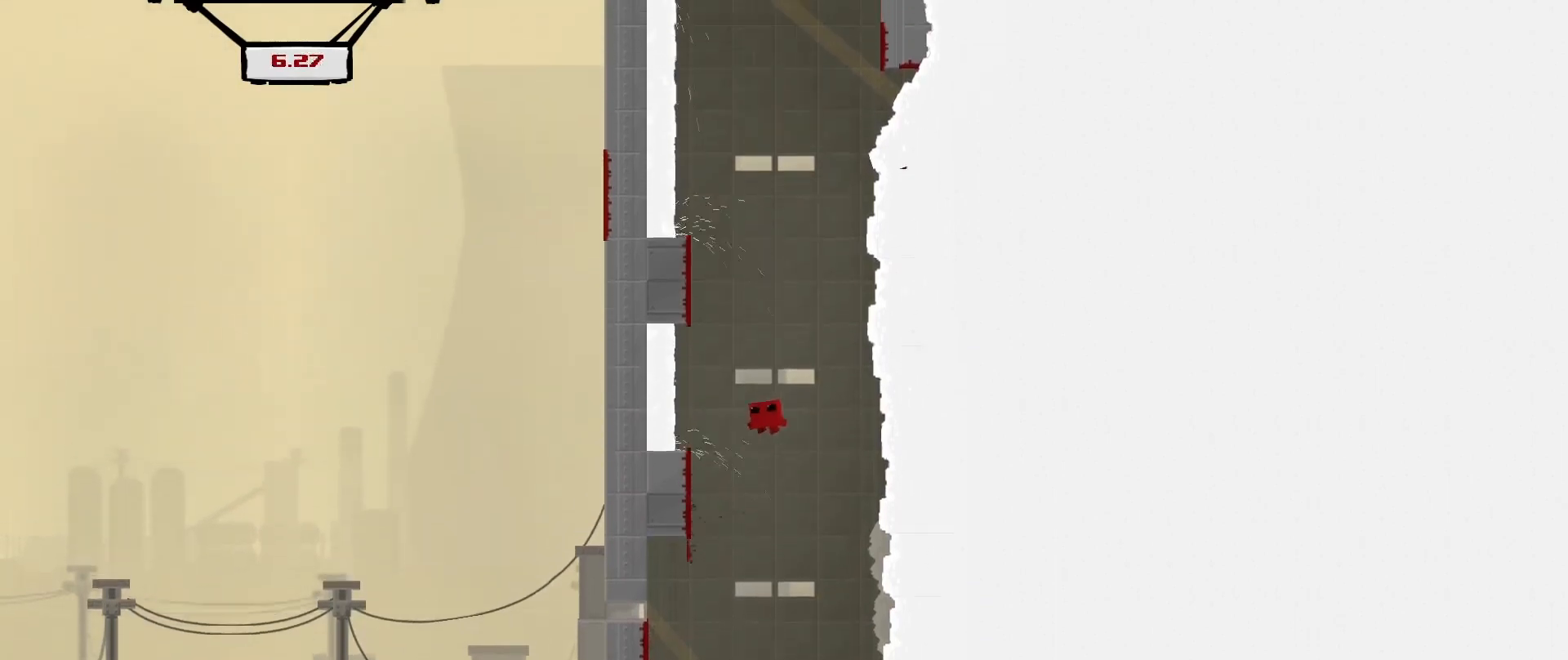
{"buttons": ["A", "L3"], "left_stick": "up-left", "events": [[375, "A", "up"], [417, "L3", "down"], [500, "A", "down"]]}